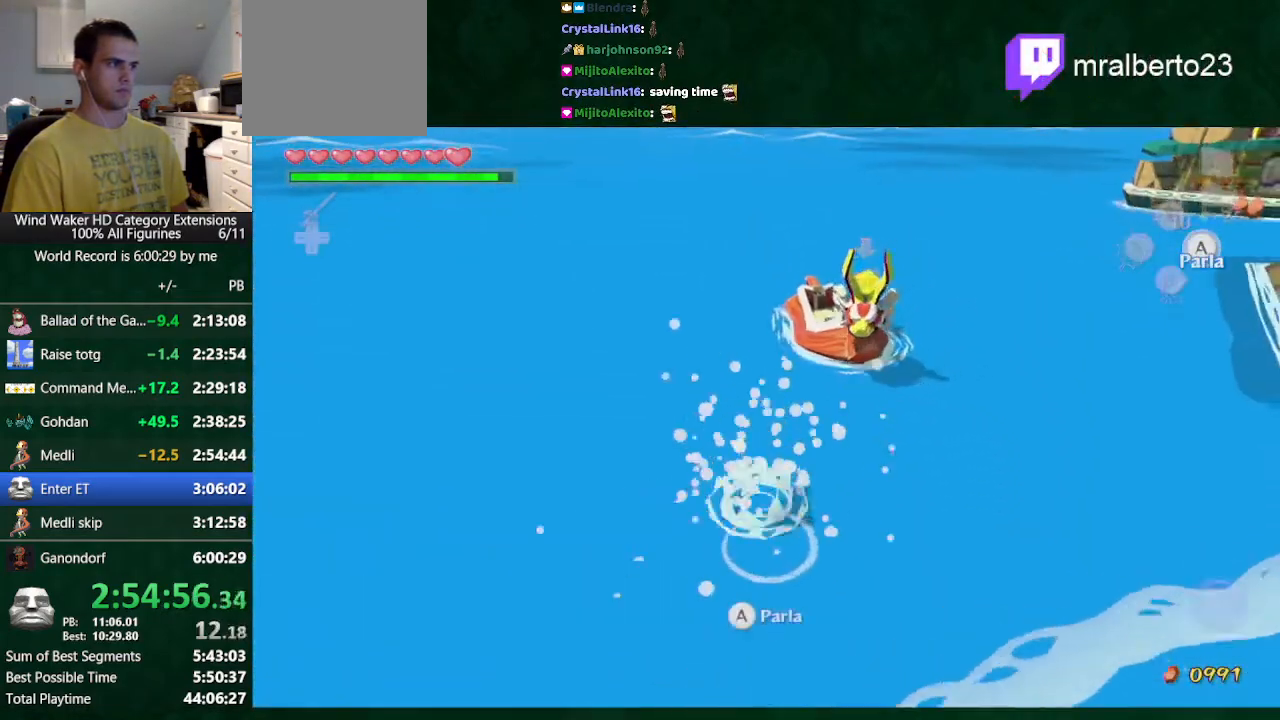
Gameplay with a controller (Nintendo layout); each line is a JSON object with the inputs held at the frame after it. "events" lists button and stick changes between this image and that frame as [ms after this image, input, new state], when the widget could be followed in between. Not read: L3 R3 TOUCHPAD.
{"buttons": [], "left_stick": "up-right", "right_stick": "down-right", "events": [[133, "right_stick", "down-right"], [367, "left_stick", "center"], [500, "left_stick", "up-right"]]}
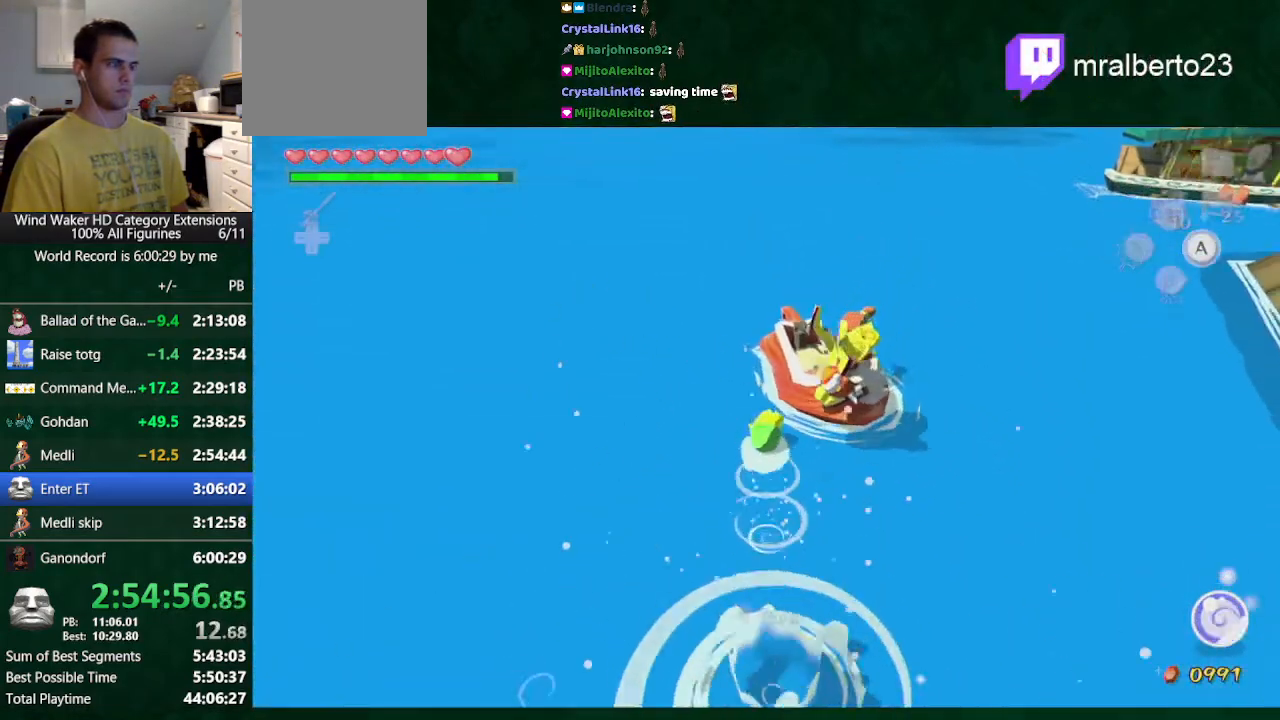
{"buttons": [], "left_stick": "center", "right_stick": "down"}
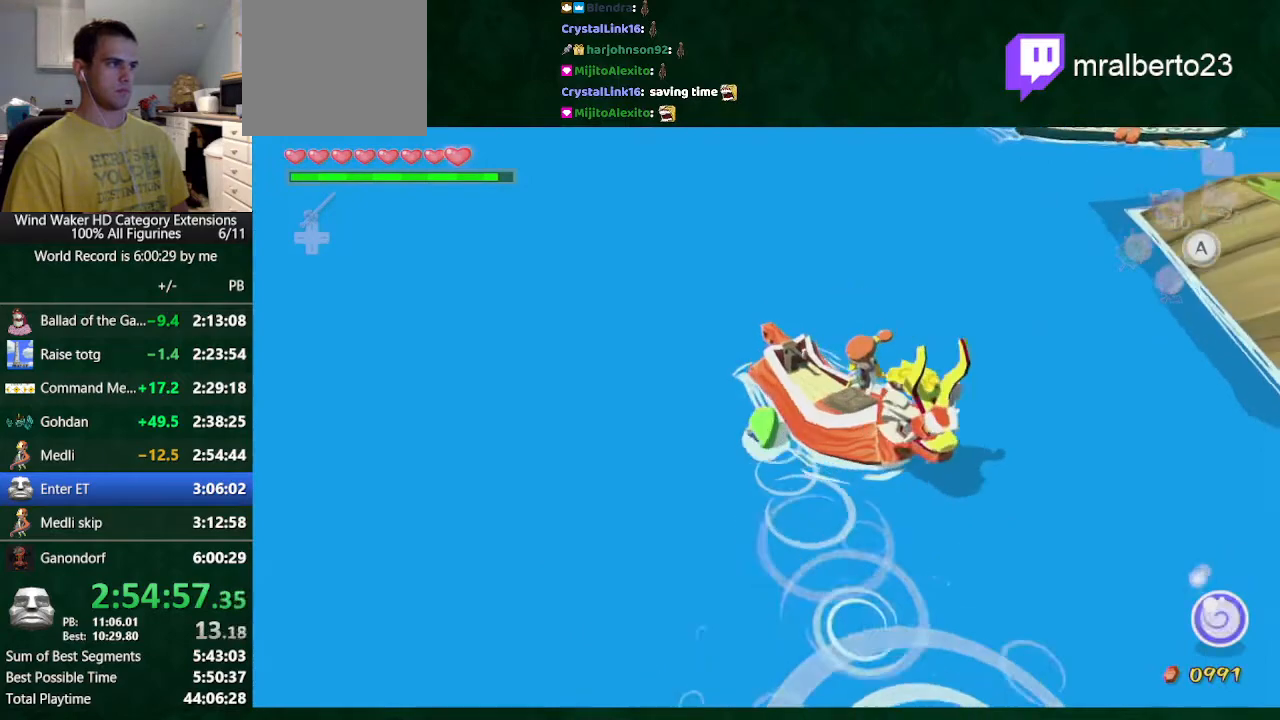
{"buttons": [], "left_stick": "right", "right_stick": "right"}
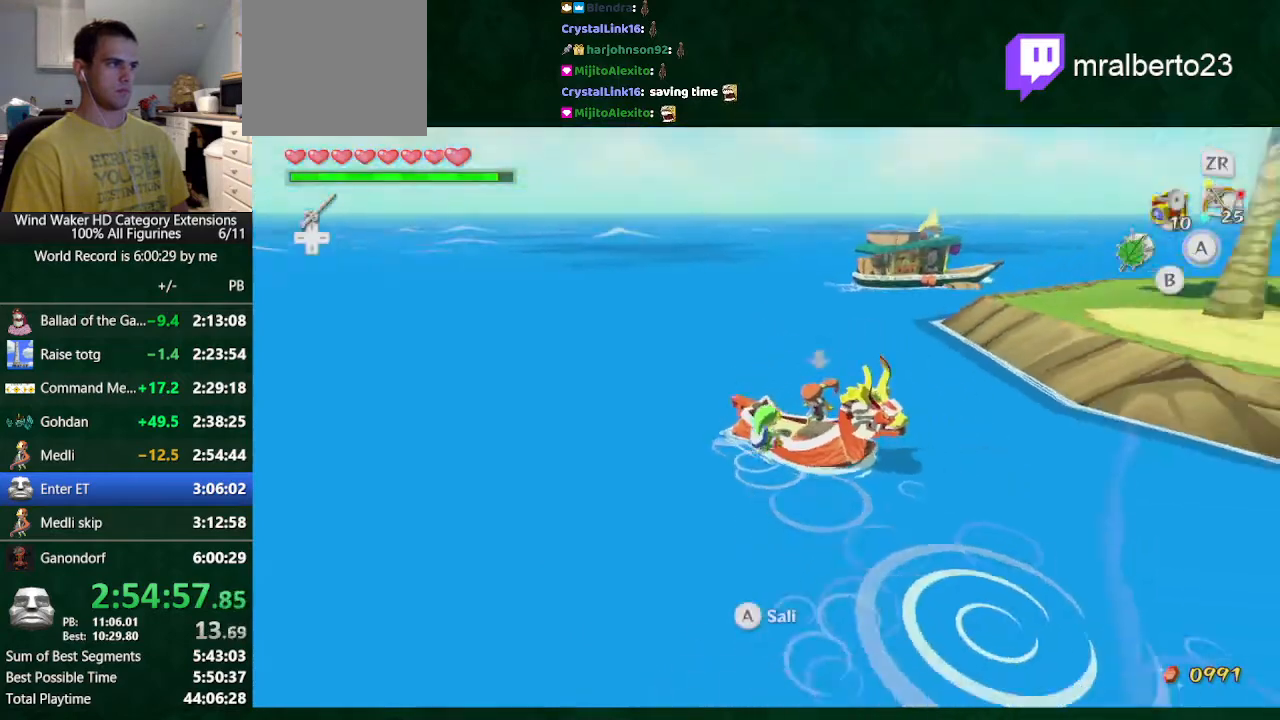
{"buttons": [], "left_stick": "center", "right_stick": "center", "events": [[33, "left_stick", "center"], [33, "right_stick", "up-right"], [133, "right_stick", "center"]]}
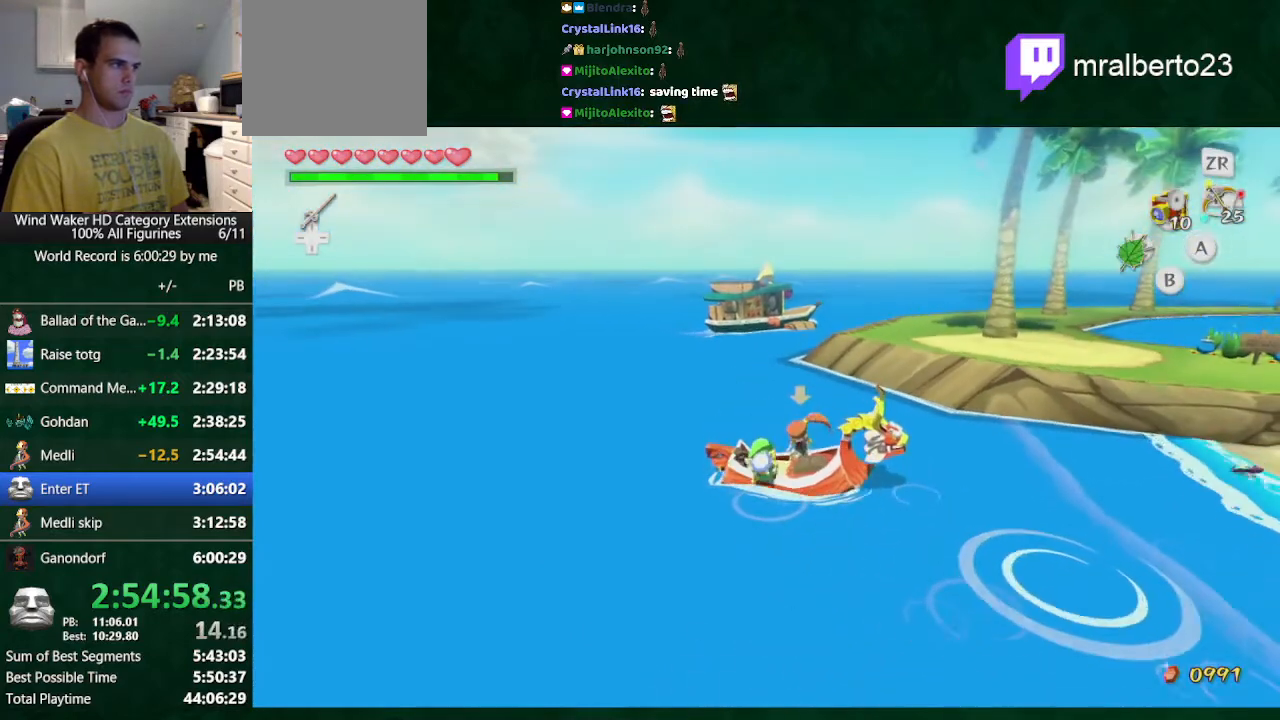
{"buttons": [], "left_stick": "center", "right_stick": "center", "events": []}
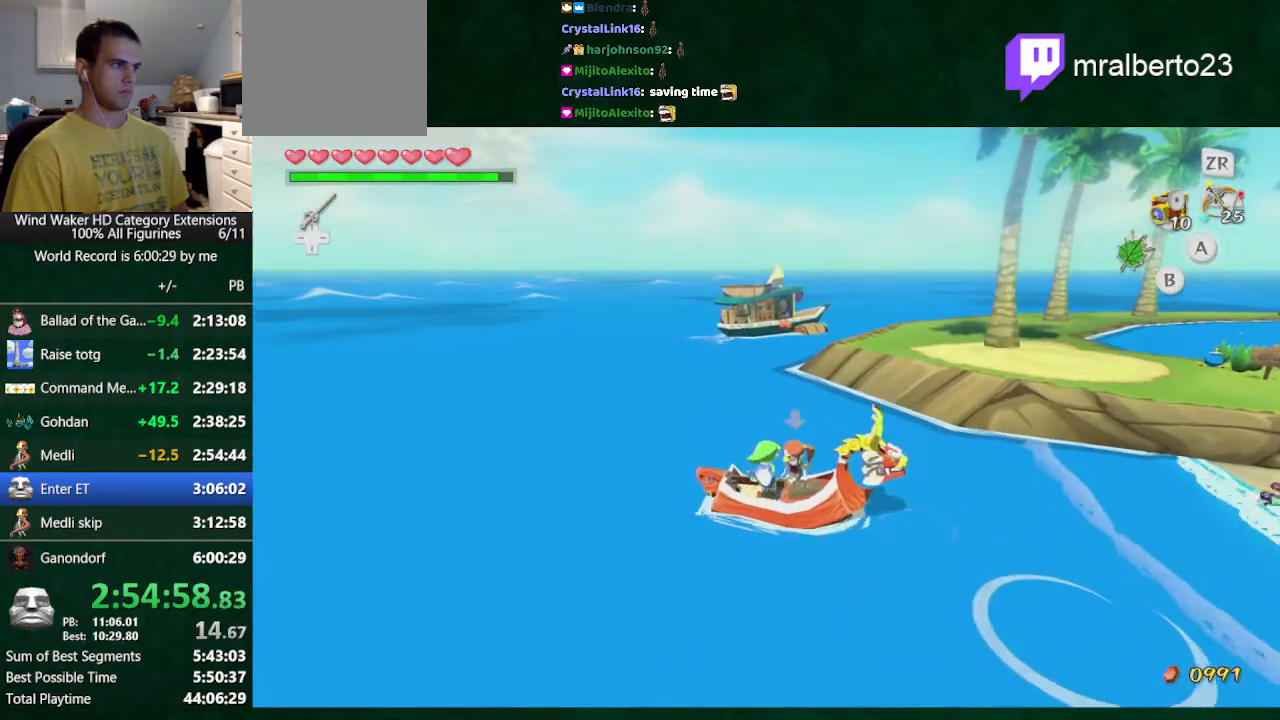
{"buttons": [], "left_stick": "left", "right_stick": "down", "events": [[267, "left_stick", "left"], [267, "right_stick", "down"], [433, "left_stick", "center"], [500, "left_stick", "left"]]}
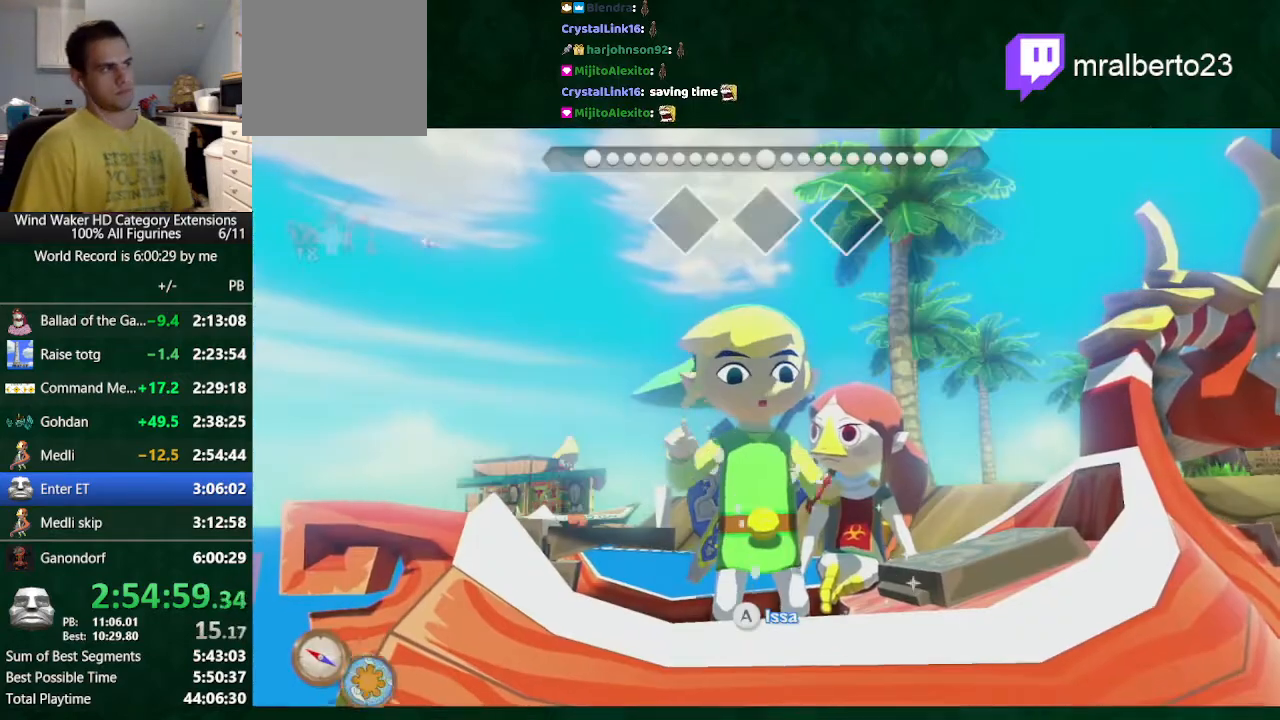
{"buttons": [], "left_stick": "center", "right_stick": "right", "events": [[67, "right_stick", "center"], [267, "right_stick", "right"], [433, "left_stick", "center"]]}
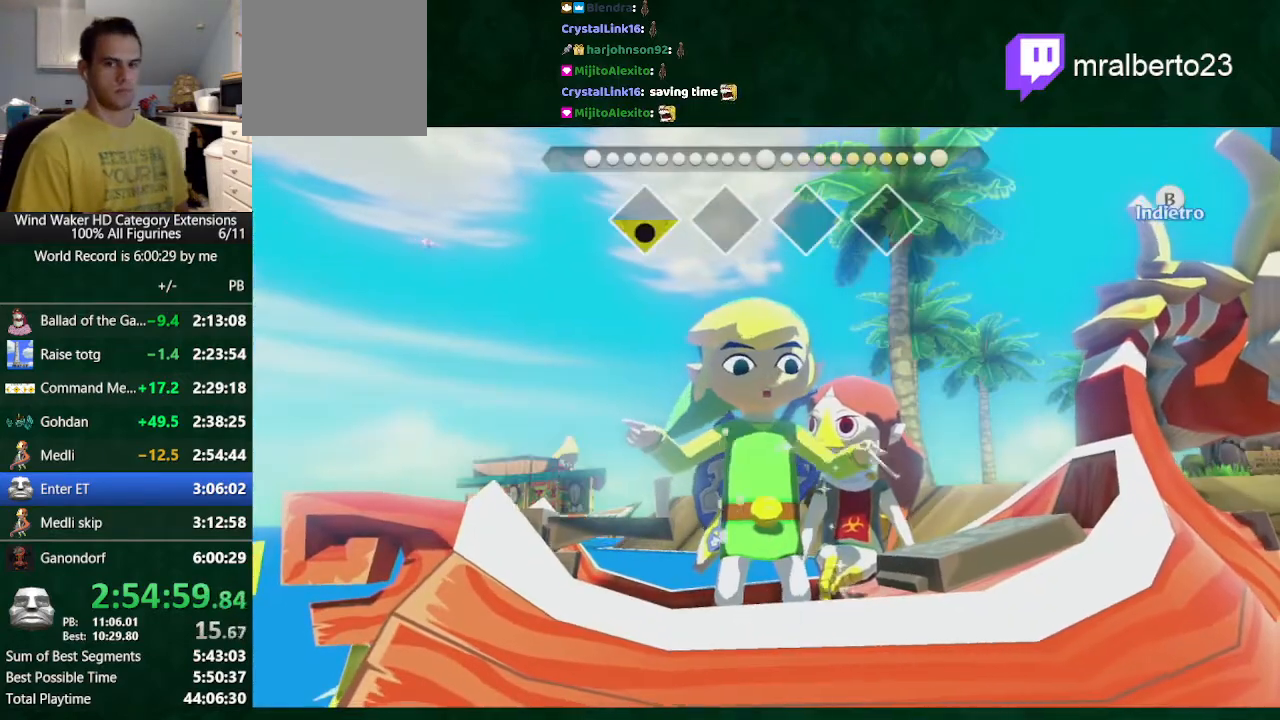
{"buttons": [], "left_stick": "center", "right_stick": "center", "events": [[33, "left_stick", "left"], [133, "left_stick", "center"], [233, "left_stick", "left"], [400, "left_stick", "center"], [400, "right_stick", "center"]]}
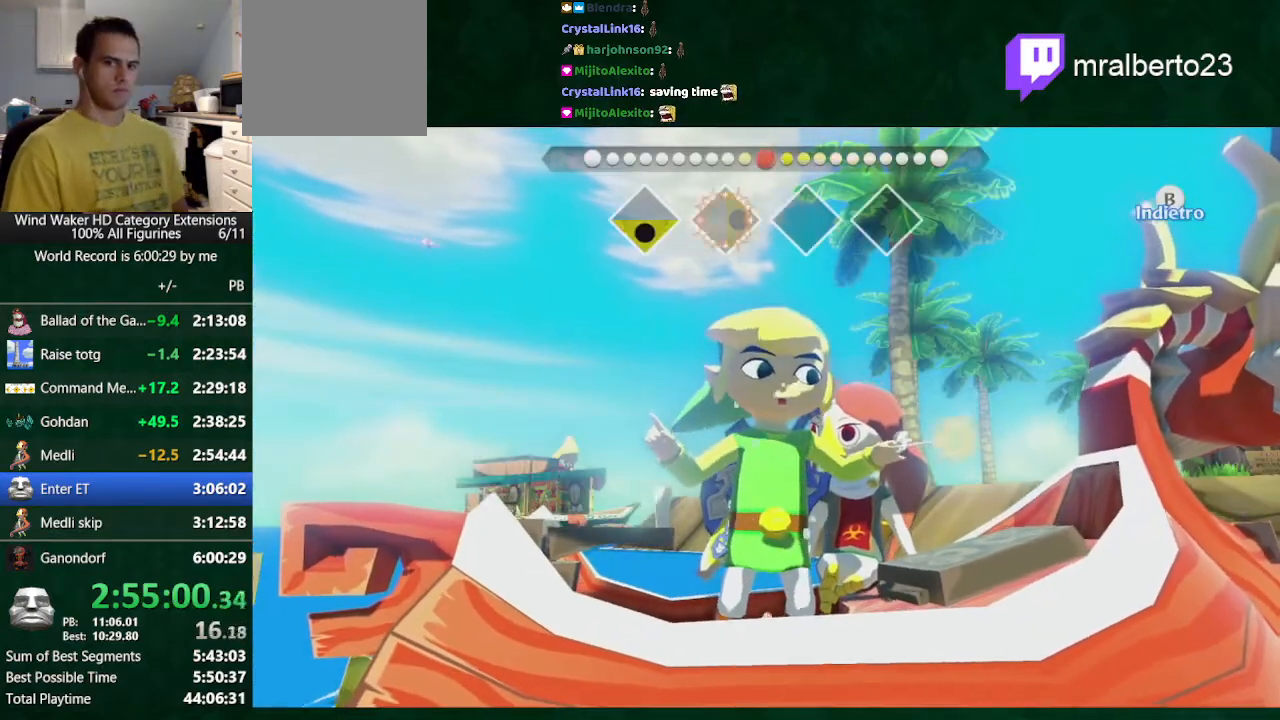
{"buttons": [], "left_stick": "left", "right_stick": "left", "events": [[33, "left_stick", "left"], [100, "right_stick", "left"]]}
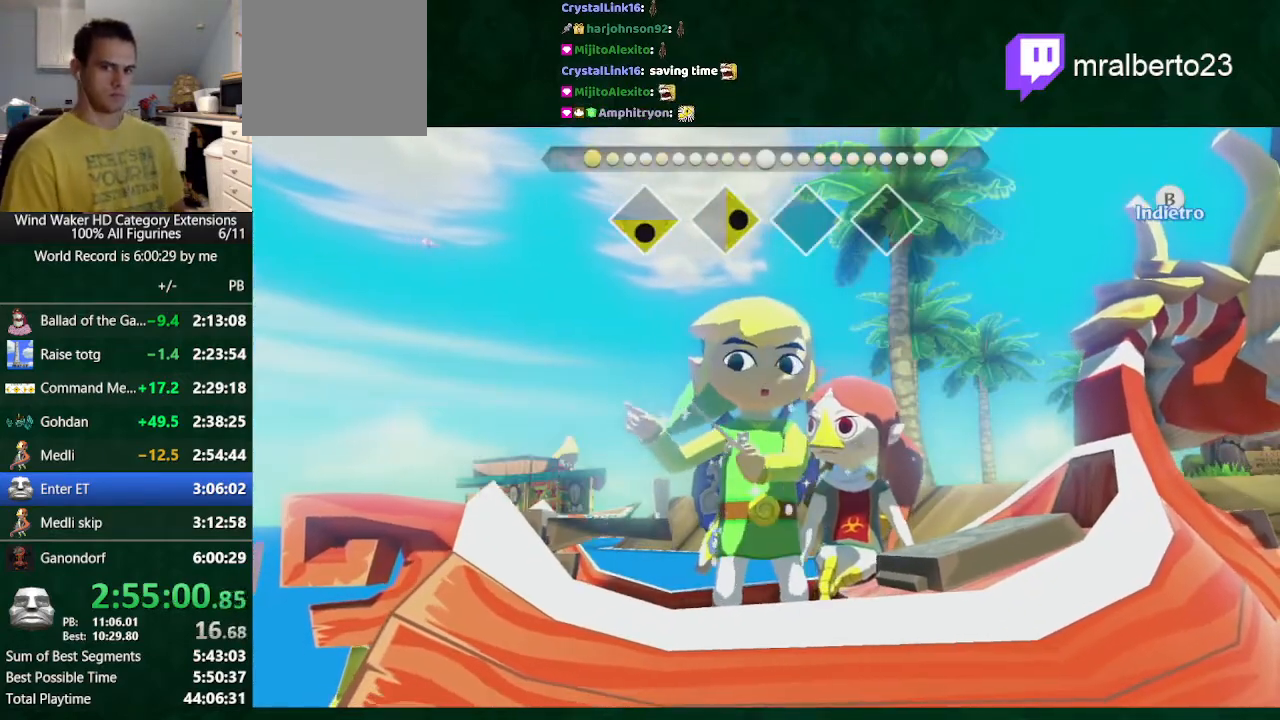
{"buttons": [], "left_stick": "left", "right_stick": "up", "events": [[333, "right_stick", "center"], [433, "right_stick", "up"]]}
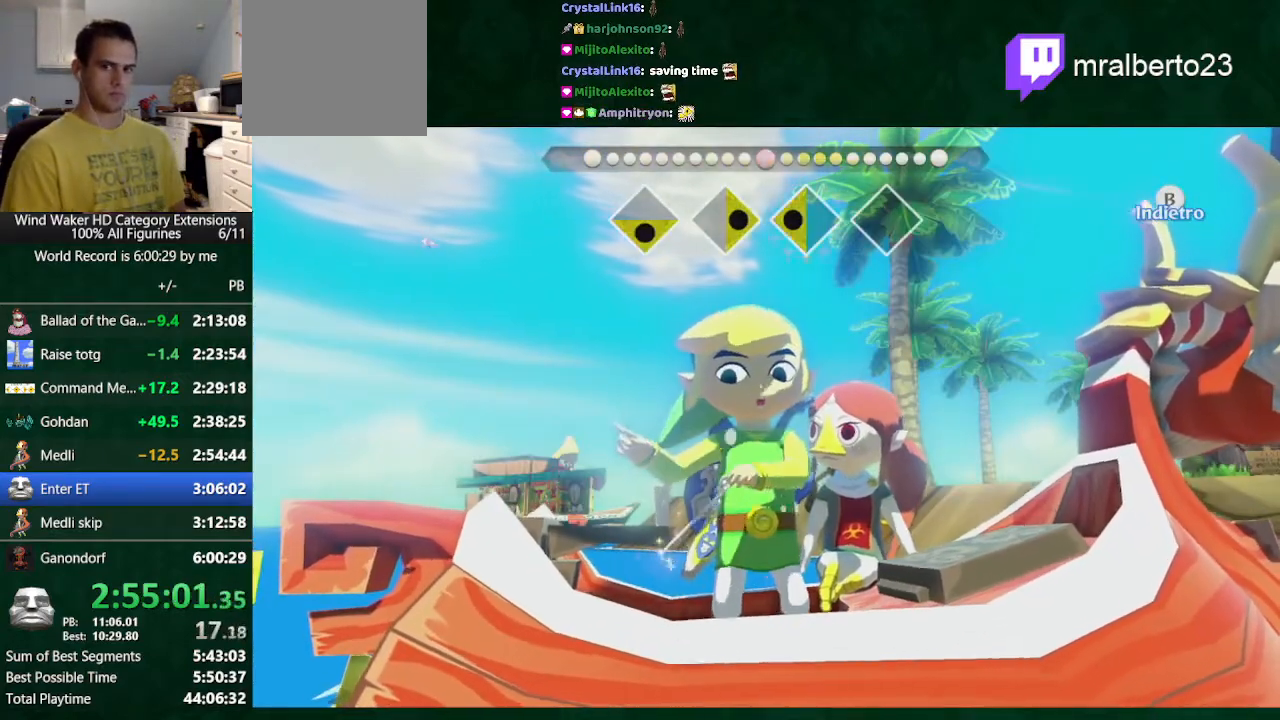
{"buttons": [], "left_stick": "left", "right_stick": "up", "events": []}
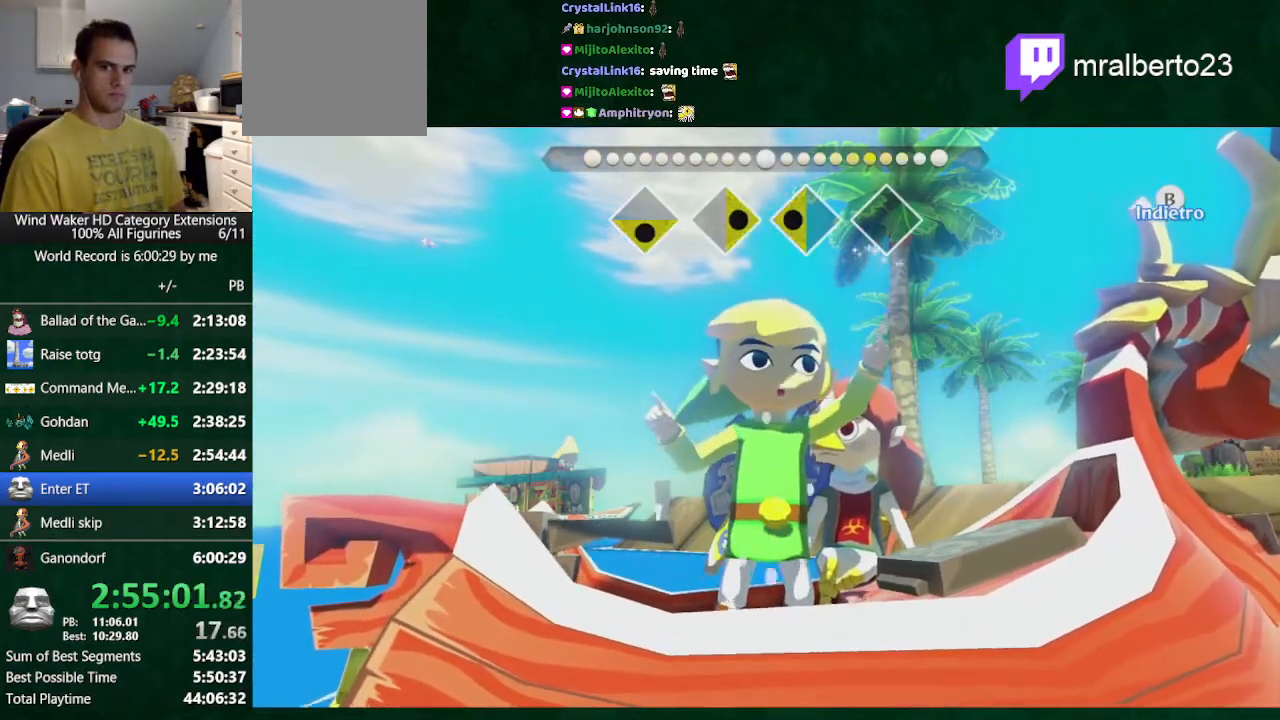
{"buttons": [], "left_stick": "left", "right_stick": "up", "events": [[133, "left_stick", "center"], [267, "left_stick", "left"]]}
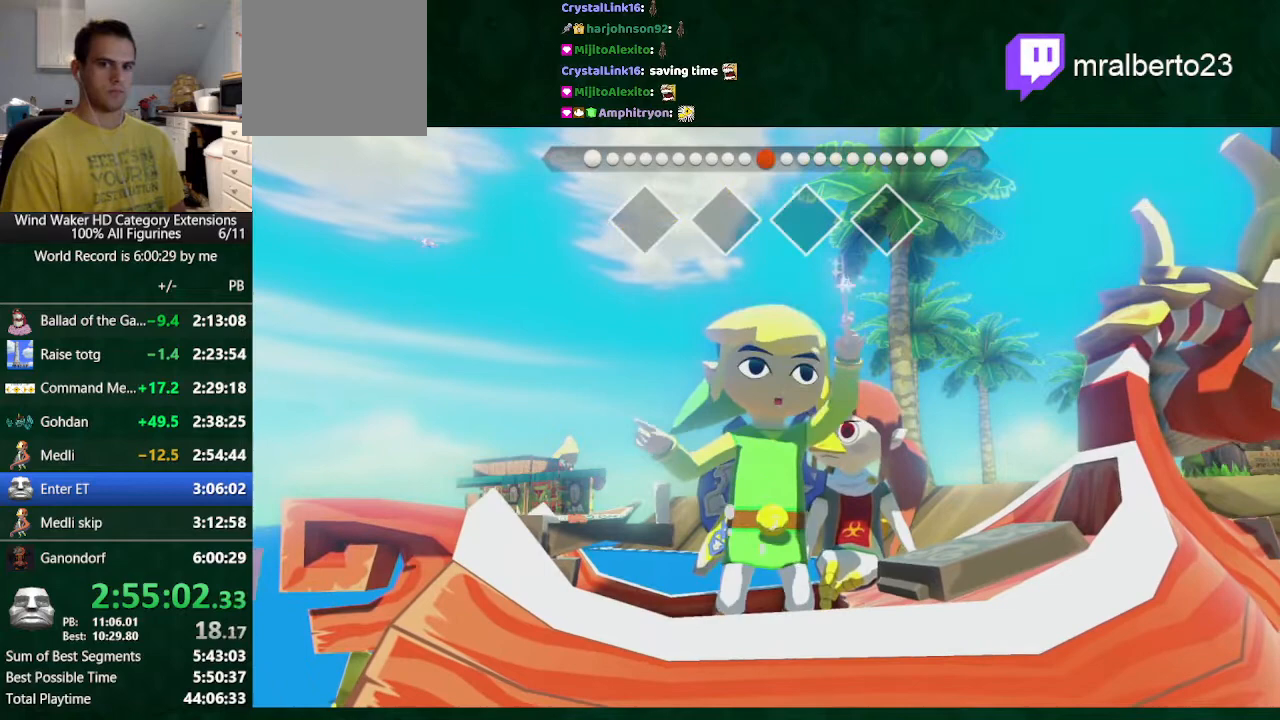
{"buttons": [], "left_stick": "left", "right_stick": "up", "events": []}
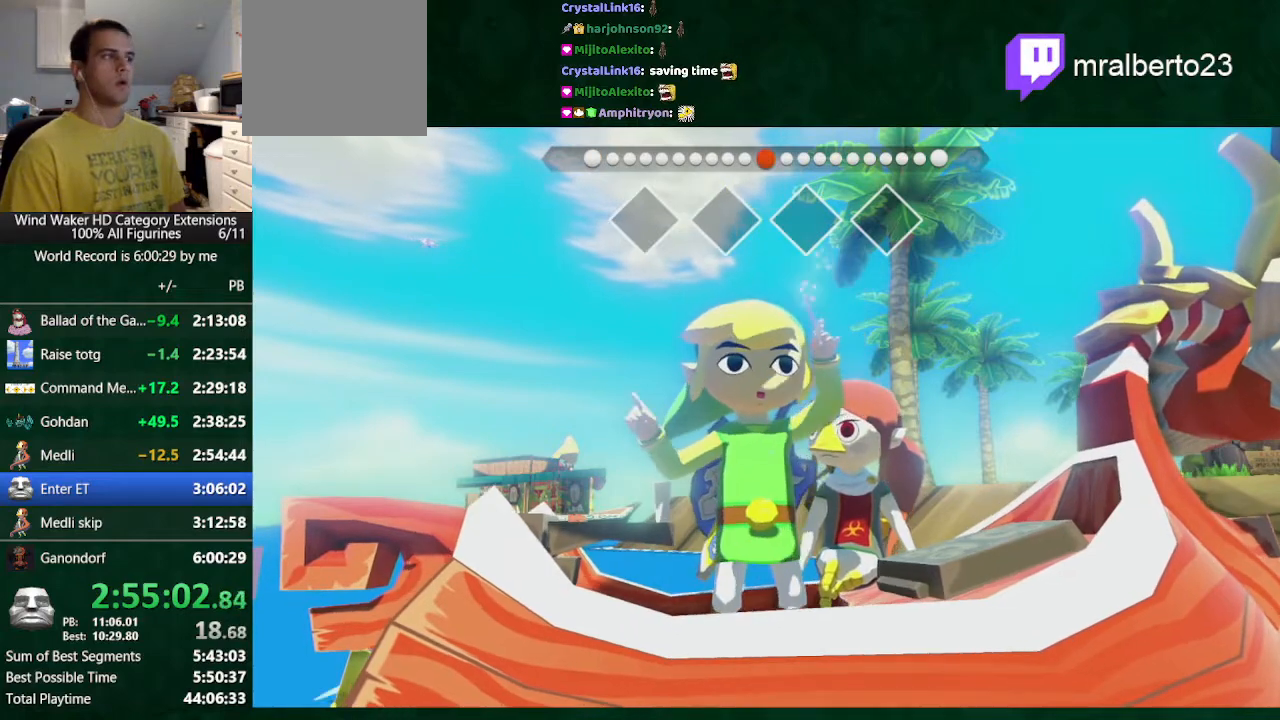
{"buttons": [], "left_stick": "center", "right_stick": "center", "events": [[67, "left_stick", "center"], [100, "right_stick", "center"]]}
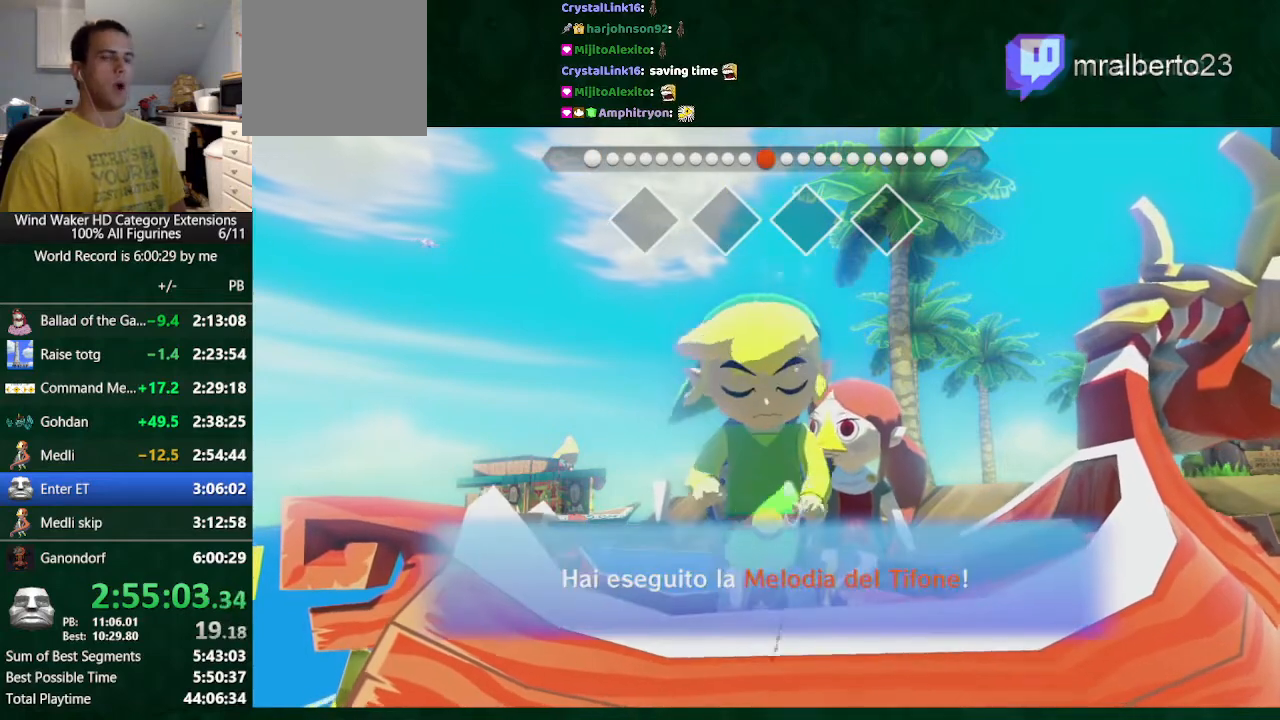
{"buttons": [], "left_stick": "center", "right_stick": "center", "events": []}
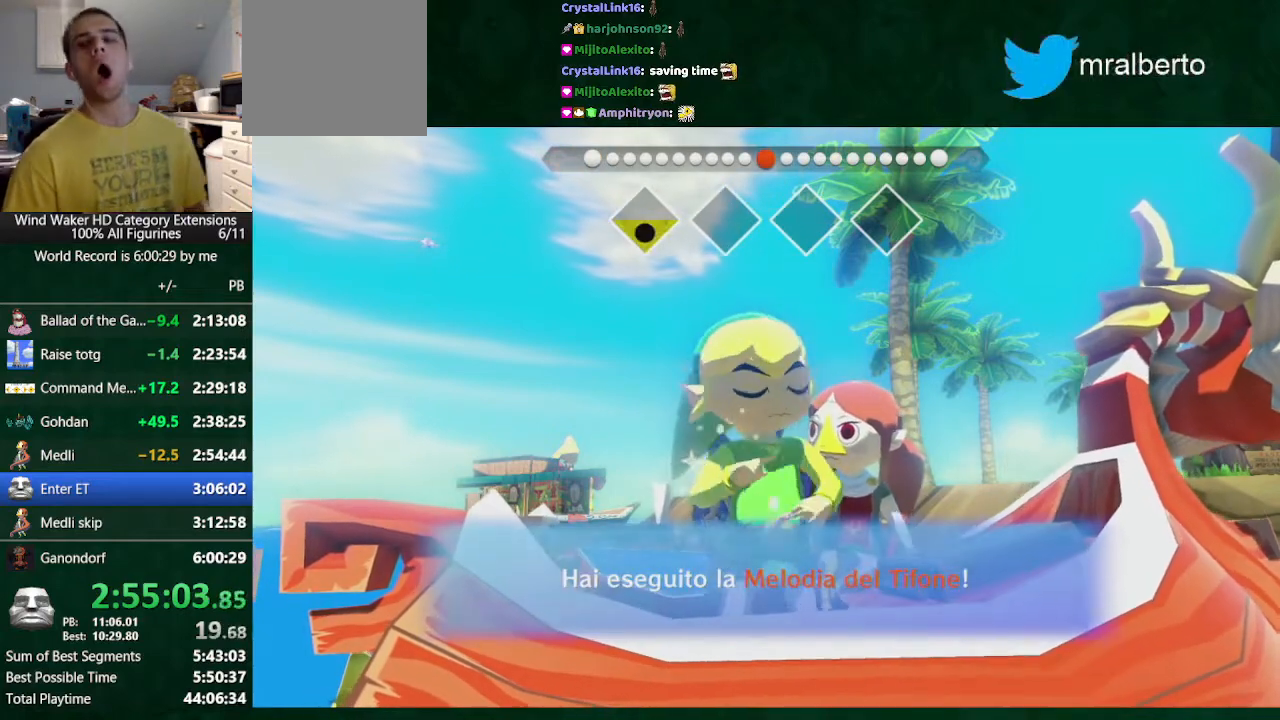
{"buttons": [], "left_stick": "center", "right_stick": "center", "events": []}
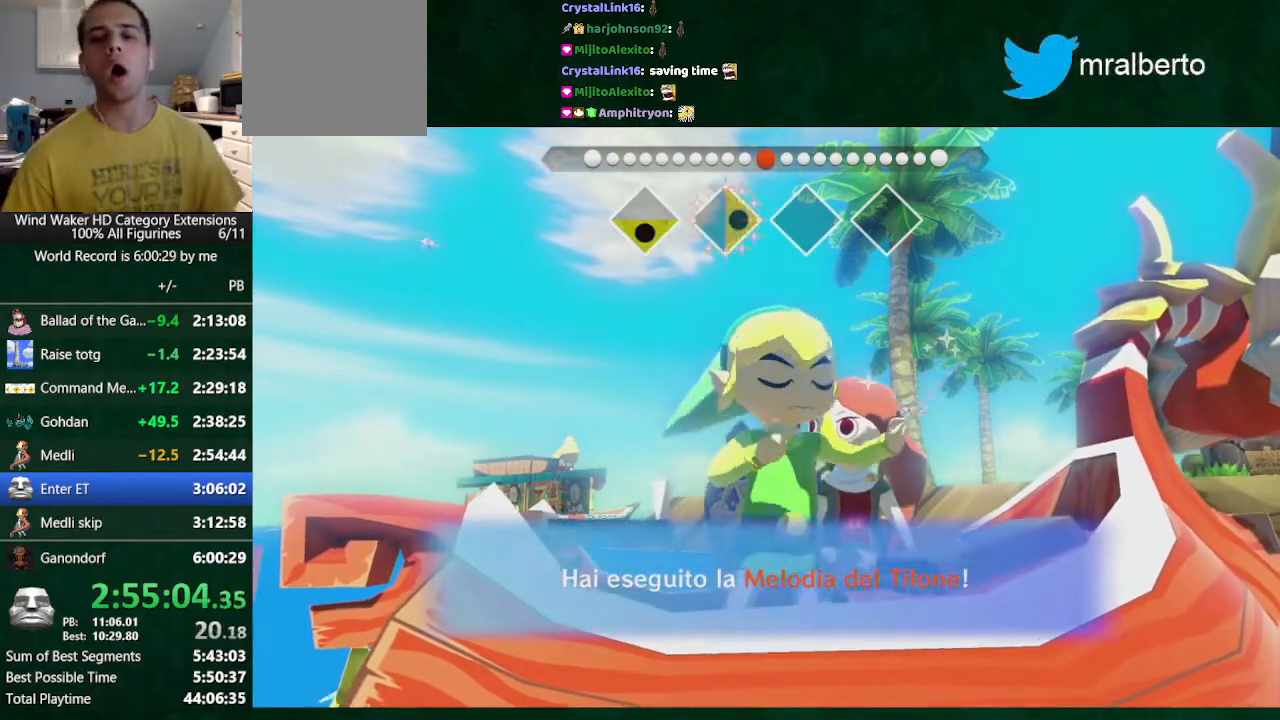
{"buttons": [], "left_stick": "center", "right_stick": "center", "events": []}
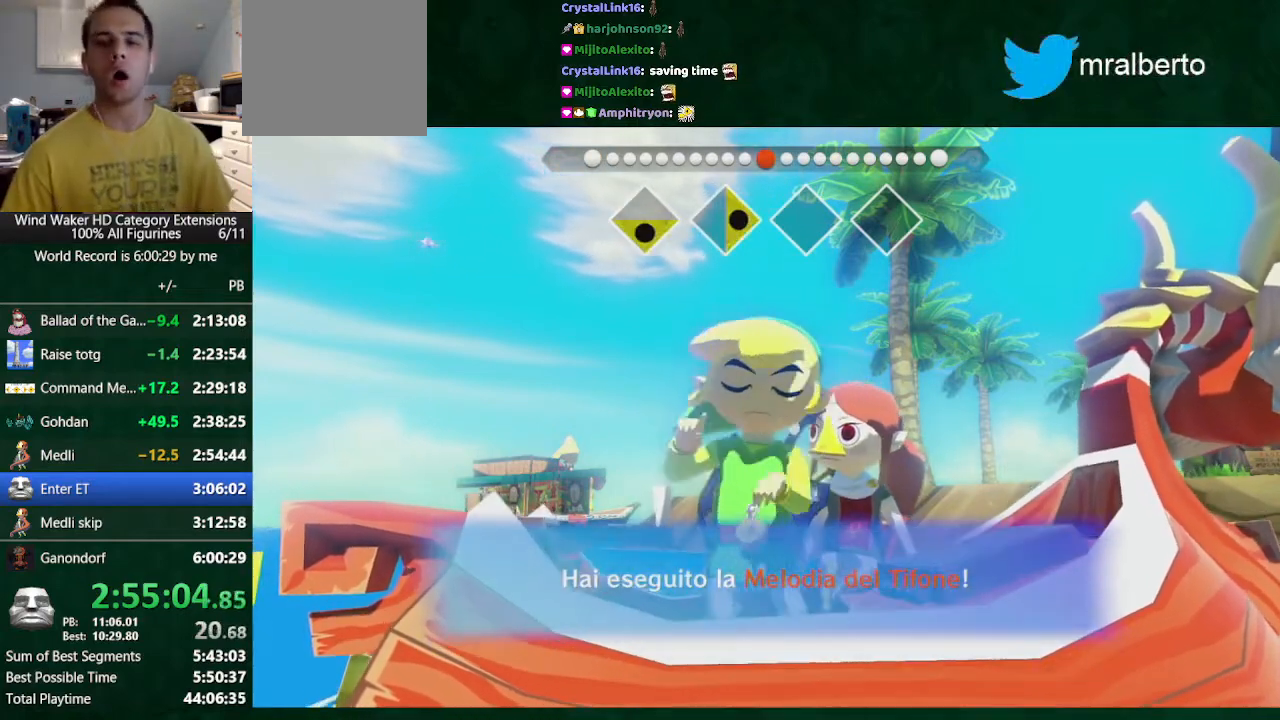
{"buttons": [], "left_stick": "center", "right_stick": "center", "events": [[167, "A", "down"], [233, "A", "up"]]}
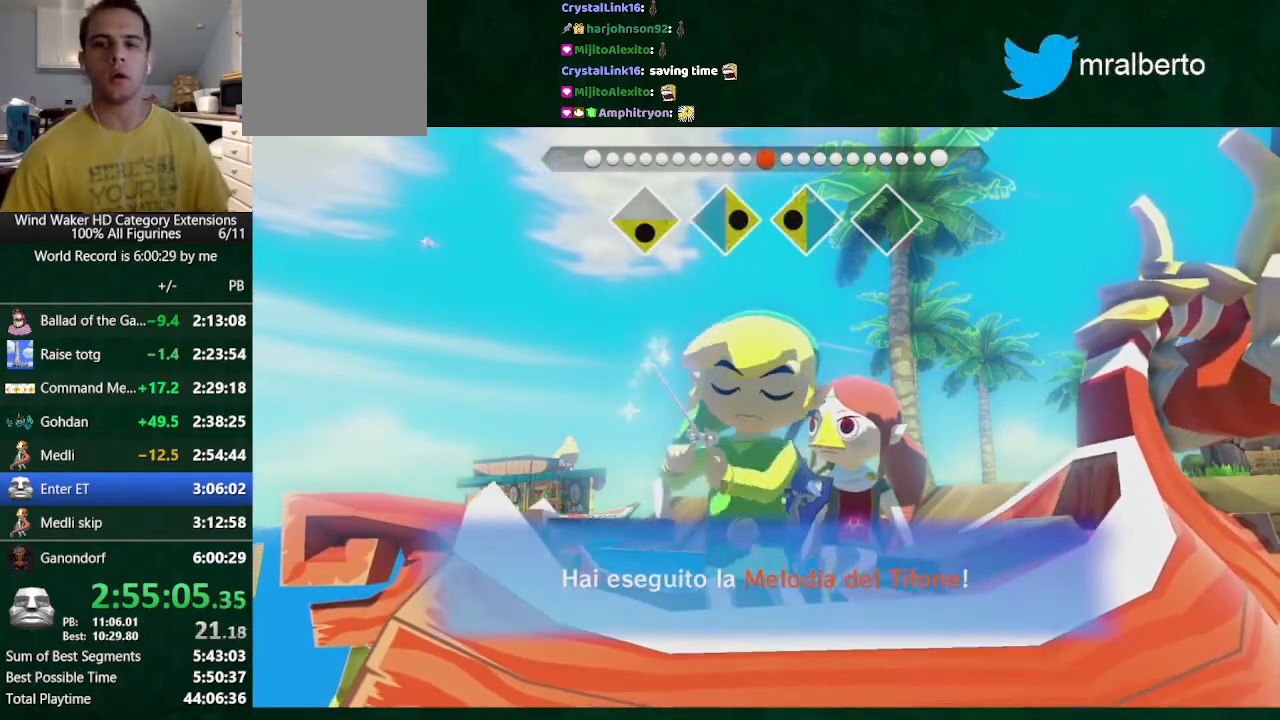
{"buttons": [], "left_stick": "center", "right_stick": "center", "events": [[300, "A", "down"], [367, "A", "up"]]}
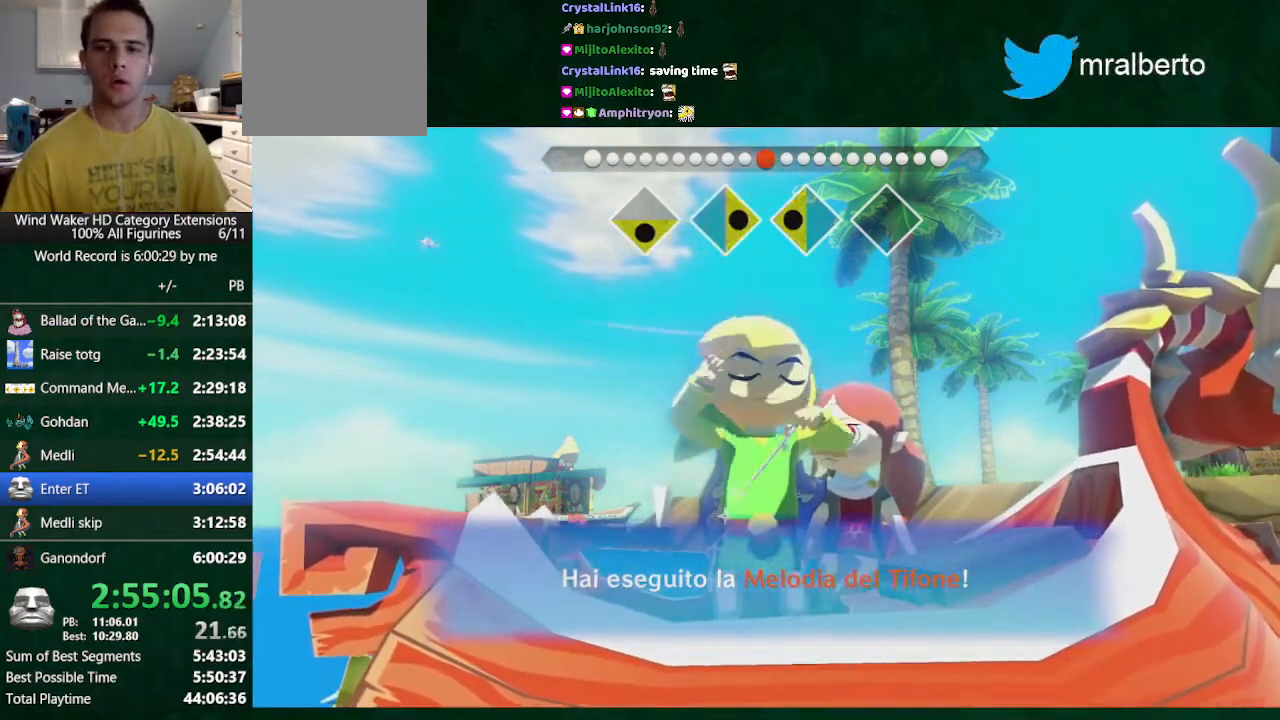
{"buttons": [], "left_stick": "center", "right_stick": "center", "events": [[33, "A", "down"], [67, "A", "up"]]}